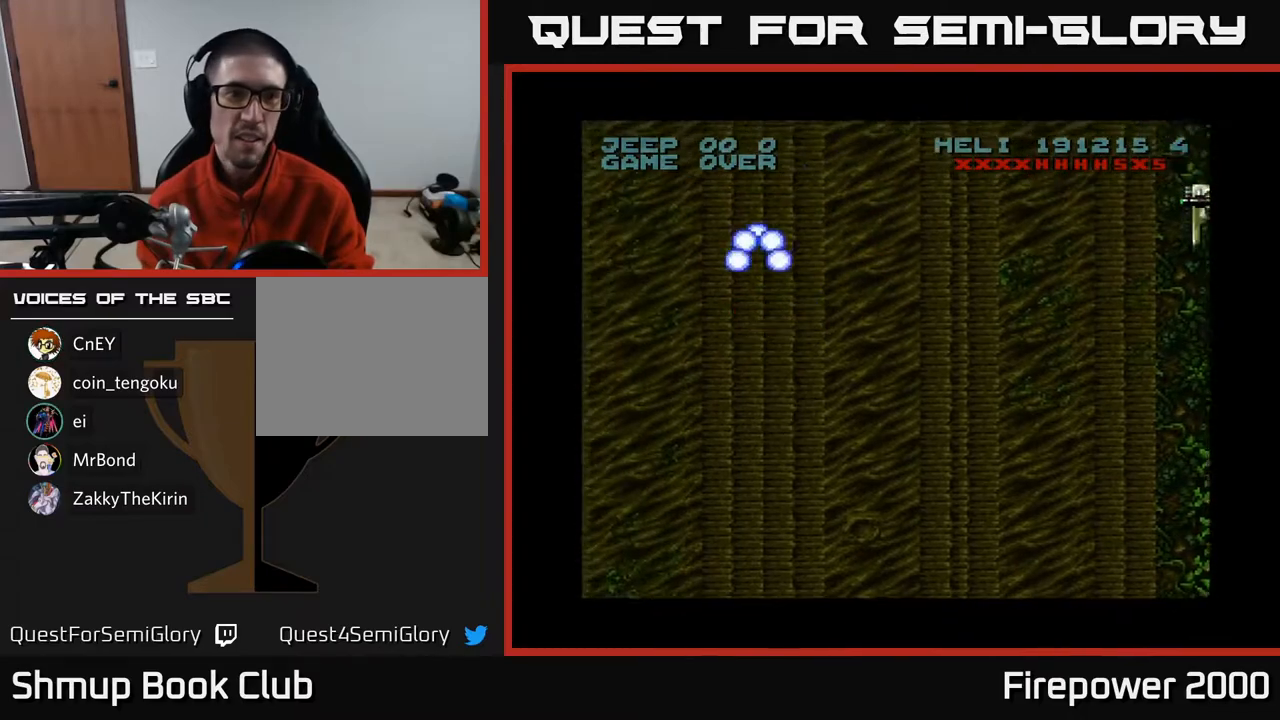
Gameplay with a controller (Xbox layout); each line is a JSON object with the inputs held at the frame after it. "events" lists button and stick changes between this image and that frame as [ms after this image, input, new state], when the widget could be followed in between.
{"buttons": ["A", "DPAD_DOWN", "DPAD_LEFT"], "left_stick": "center", "right_stick": "center", "events": []}
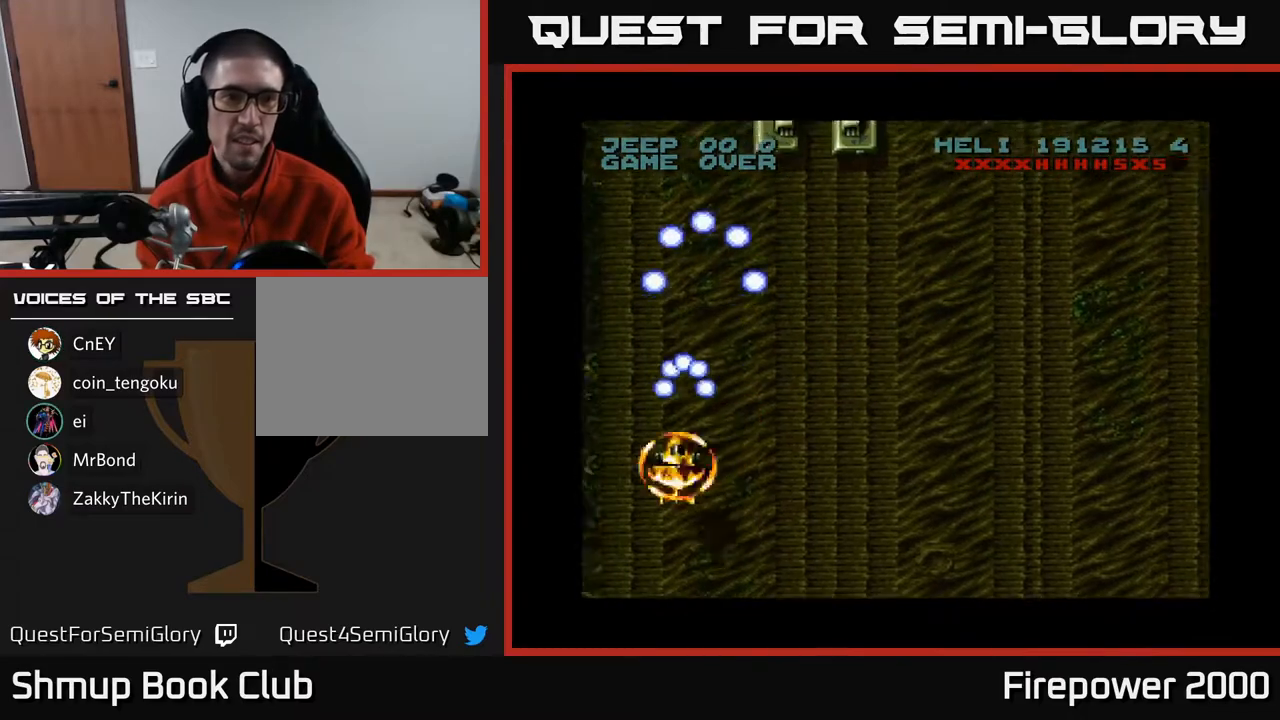
{"buttons": ["A", "DPAD_DOWN", "DPAD_LEFT"], "left_stick": "center", "right_stick": "center", "events": []}
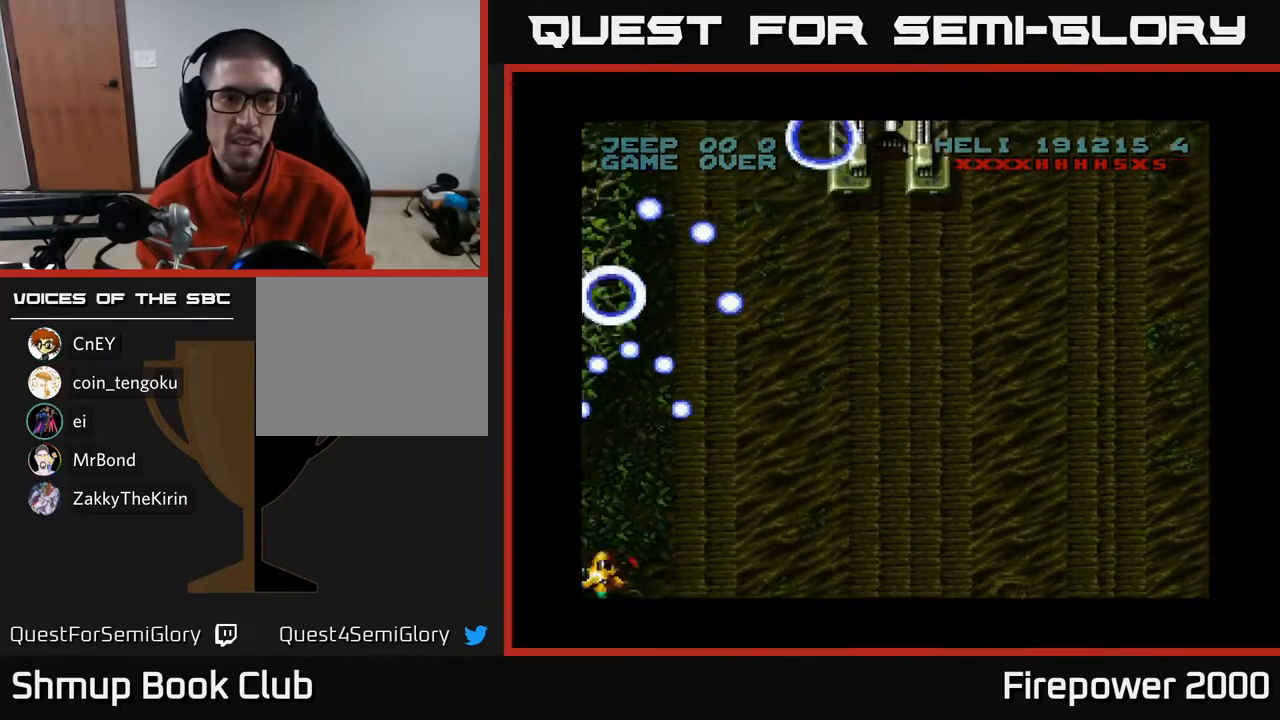
{"buttons": ["A", "DPAD_UP"], "left_stick": "center", "right_stick": "center", "events": [[200, "DPAD_DOWN", "up"], [350, "DPAD_LEFT", "up"], [367, "DPAD_UP", "down"]]}
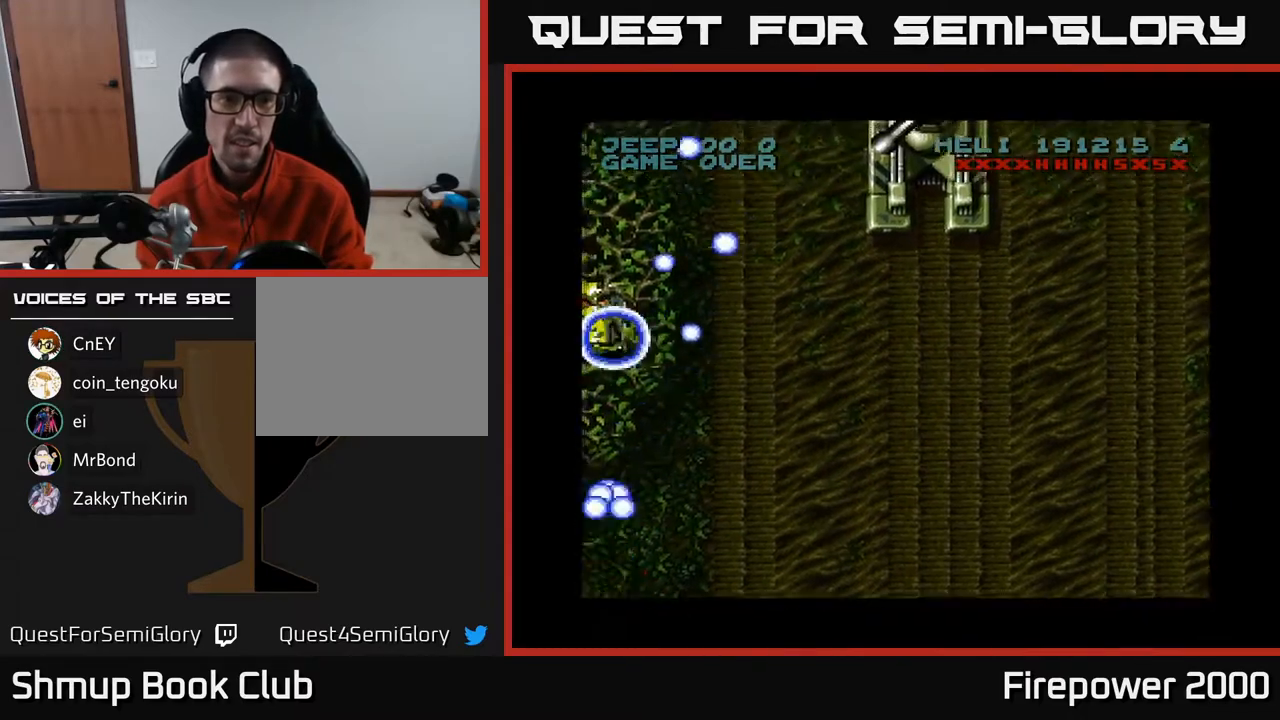
{"buttons": ["A", "DPAD_UP"], "left_stick": "center", "right_stick": "center", "events": []}
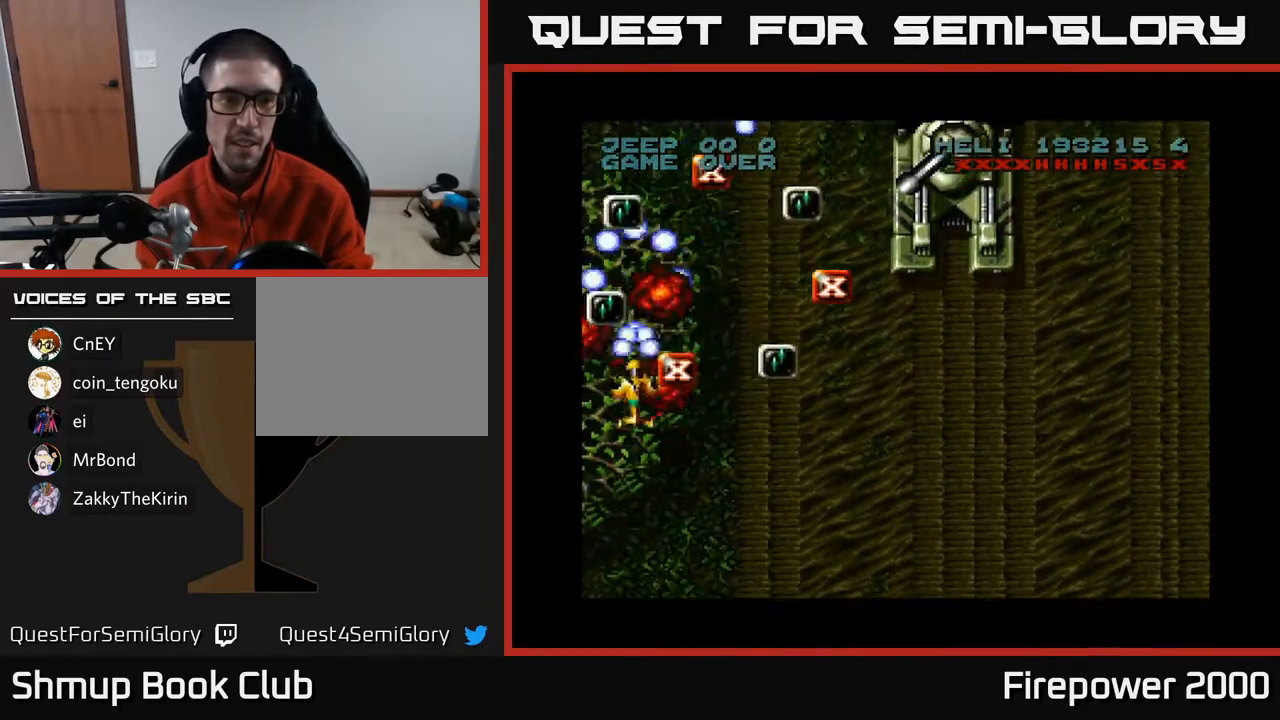
{"buttons": ["A", "DPAD_UP", "DPAD_RIGHT"], "left_stick": "center", "right_stick": "center", "events": [[150, "DPAD_LEFT", "down"], [283, "DPAD_LEFT", "up"], [467, "DPAD_RIGHT", "down"]]}
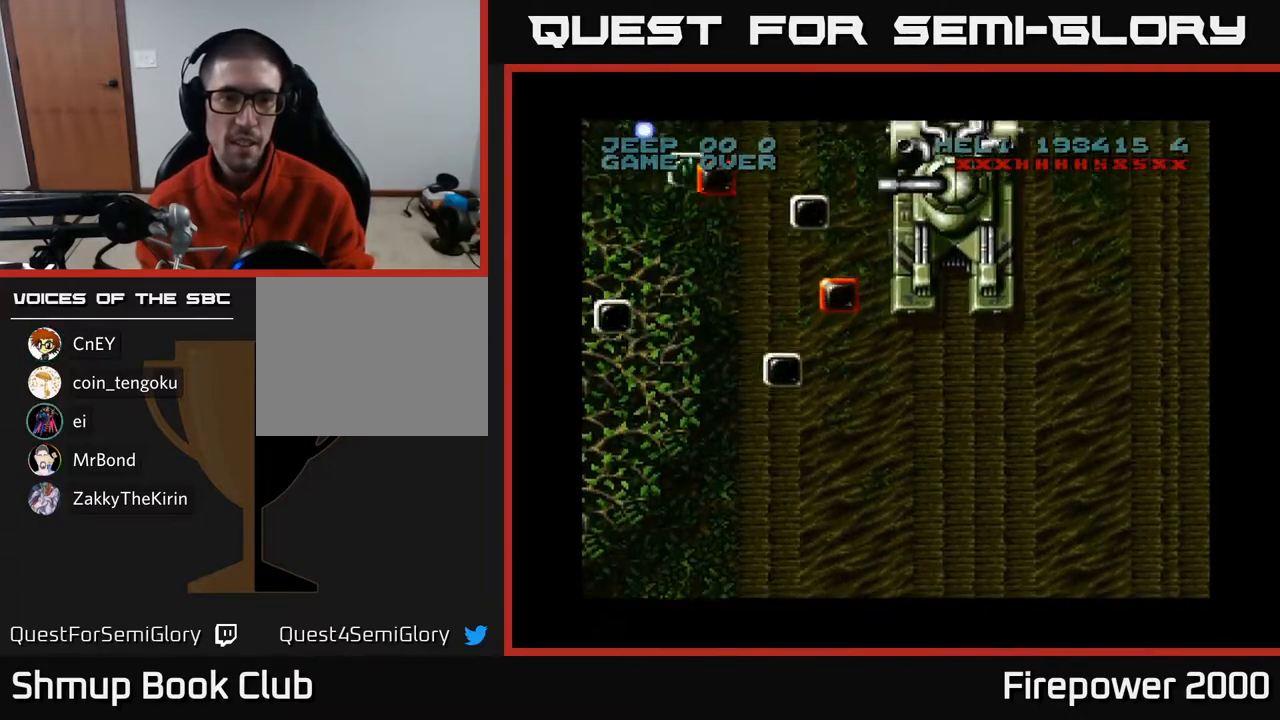
{"buttons": ["A", "DPAD_DOWN", "DPAD_RIGHT"], "left_stick": "center", "right_stick": "center", "events": [[183, "DPAD_UP", "up"], [383, "DPAD_DOWN", "down"]]}
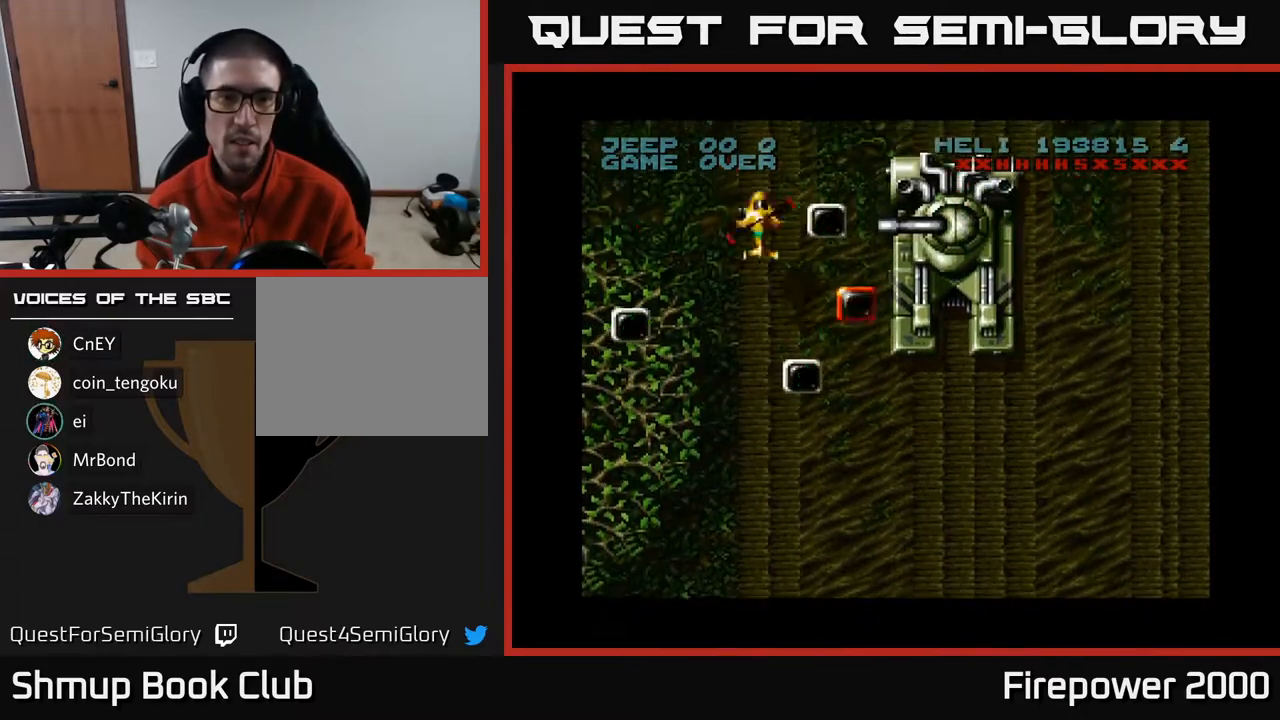
{"buttons": ["A", "DPAD_DOWN", "DPAD_LEFT"], "left_stick": "center", "right_stick": "center", "events": [[333, "DPAD_RIGHT", "up"], [467, "DPAD_LEFT", "down"]]}
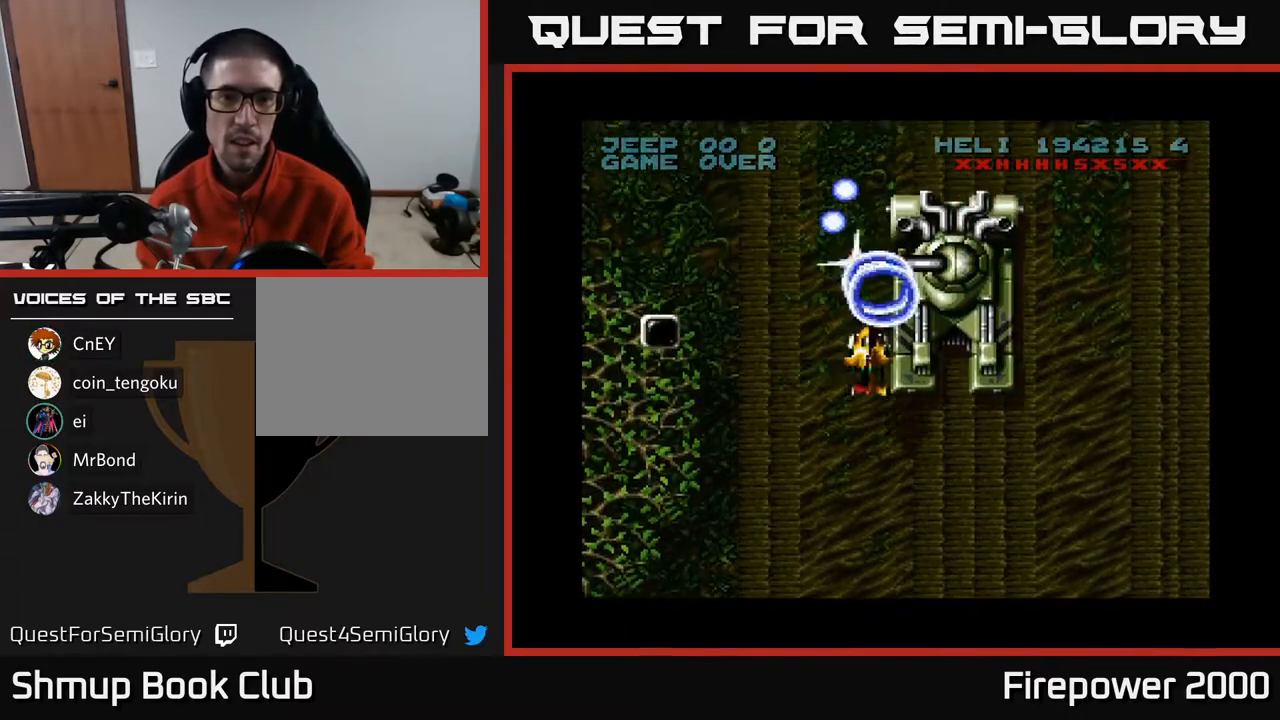
{"buttons": ["A", "DPAD_RIGHT"], "left_stick": "center", "right_stick": "center", "events": [[100, "DPAD_LEFT", "up"], [133, "DPAD_RIGHT", "down"], [383, "DPAD_DOWN", "up"]]}
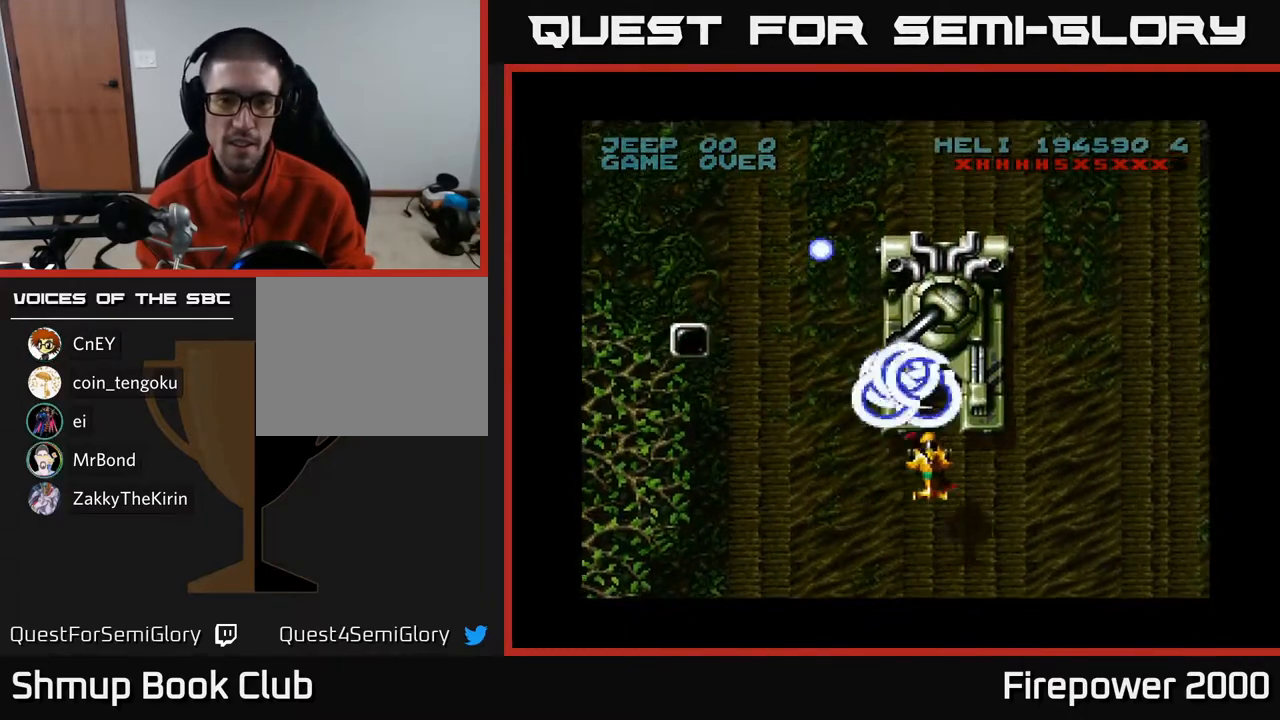
{"buttons": ["A", "DPAD_DOWN"], "left_stick": "center", "right_stick": "center", "events": [[17, "DPAD_DOWN", "down"], [33, "DPAD_RIGHT", "up"], [117, "DPAD_DOWN", "up"], [500, "DPAD_DOWN", "down"]]}
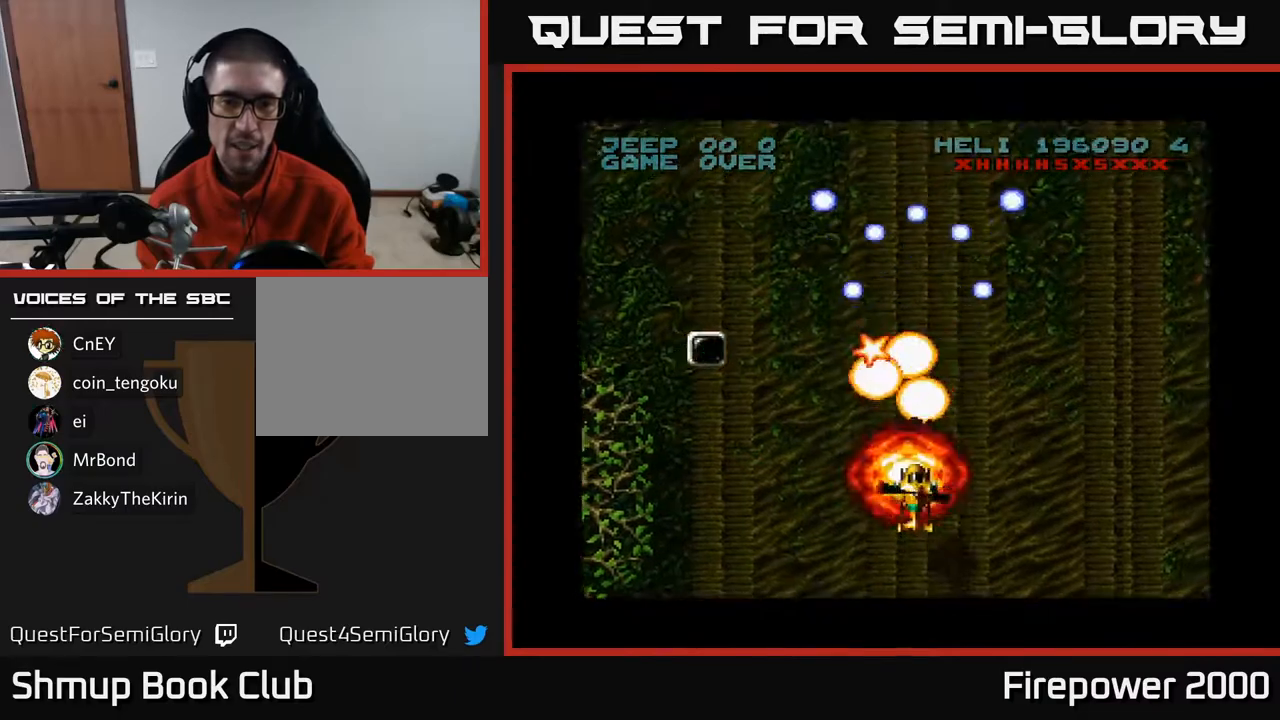
{"buttons": ["A", "DPAD_UP"], "left_stick": "center", "right_stick": "center", "events": [[100, "DPAD_DOWN", "up"], [117, "DPAD_LEFT", "down"], [167, "DPAD_UP", "down"], [483, "DPAD_LEFT", "up"]]}
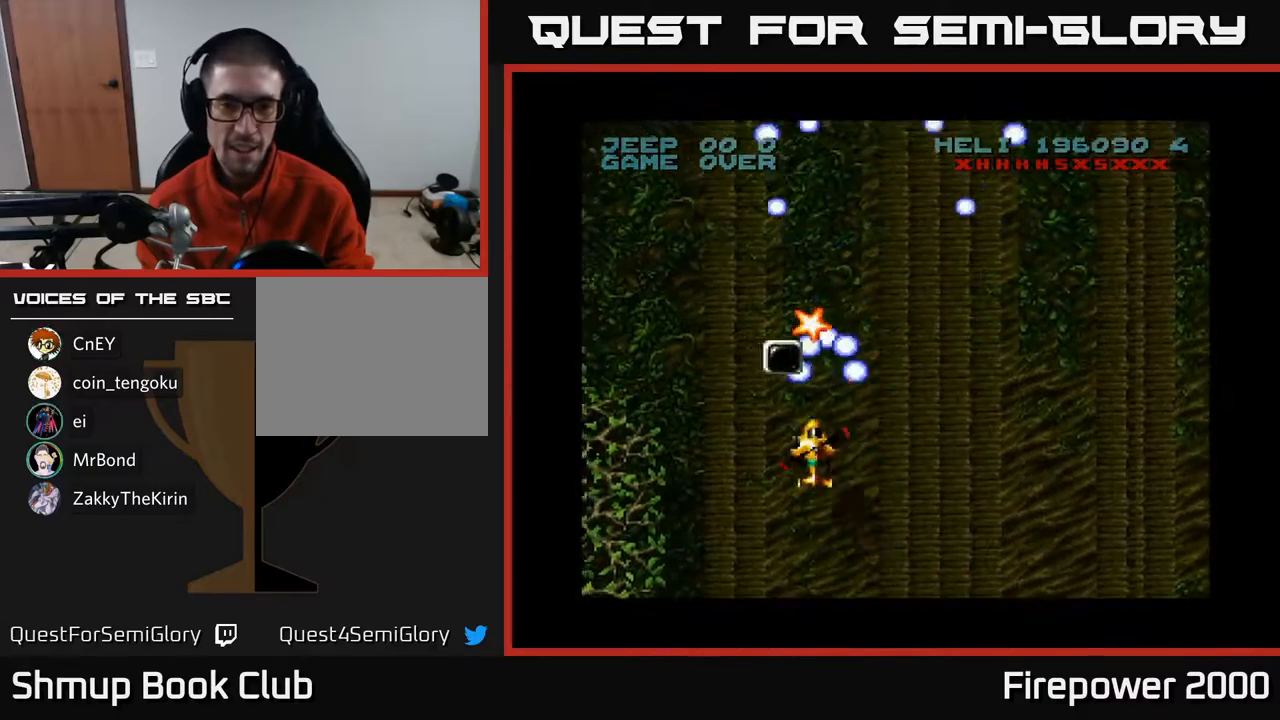
{"buttons": ["A", "DPAD_DOWN", "DPAD_RIGHT"], "left_stick": "center", "right_stick": "center", "events": [[350, "DPAD_UP", "up"], [417, "DPAD_DOWN", "down"], [433, "DPAD_RIGHT", "down"]]}
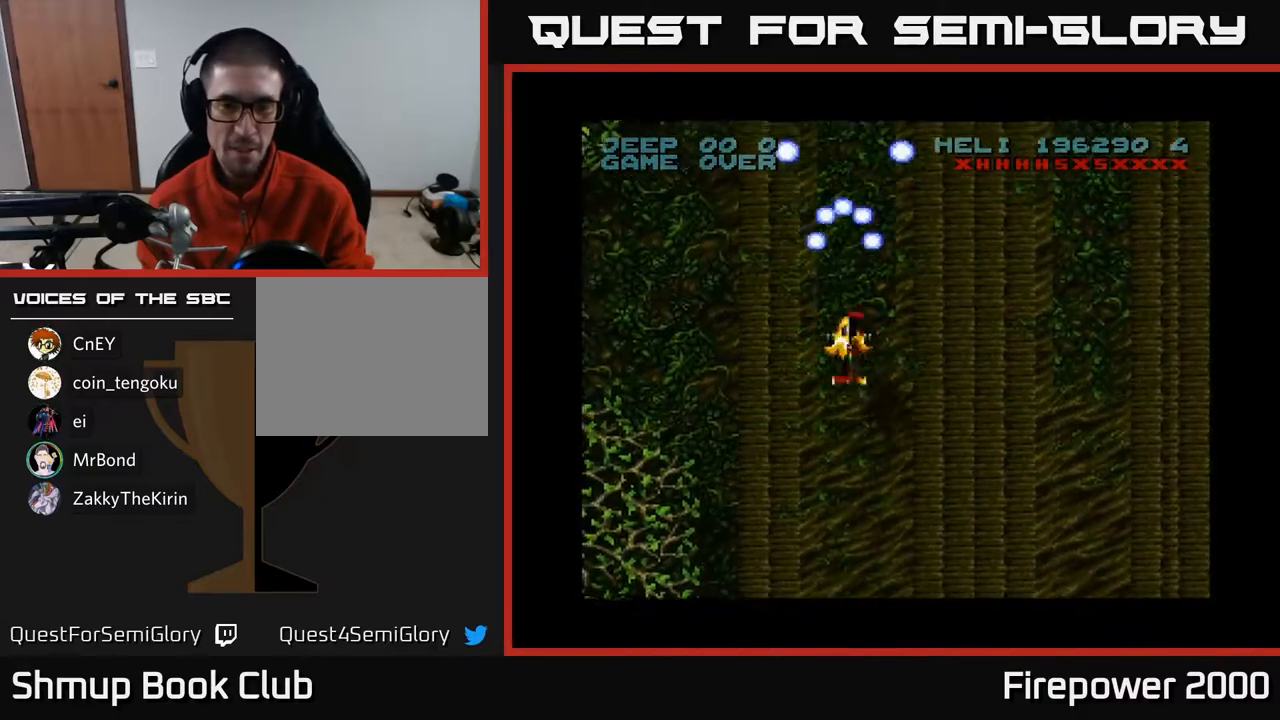
{"buttons": ["A", "DPAD_DOWN", "DPAD_RIGHT"], "left_stick": "center", "right_stick": "center", "events": []}
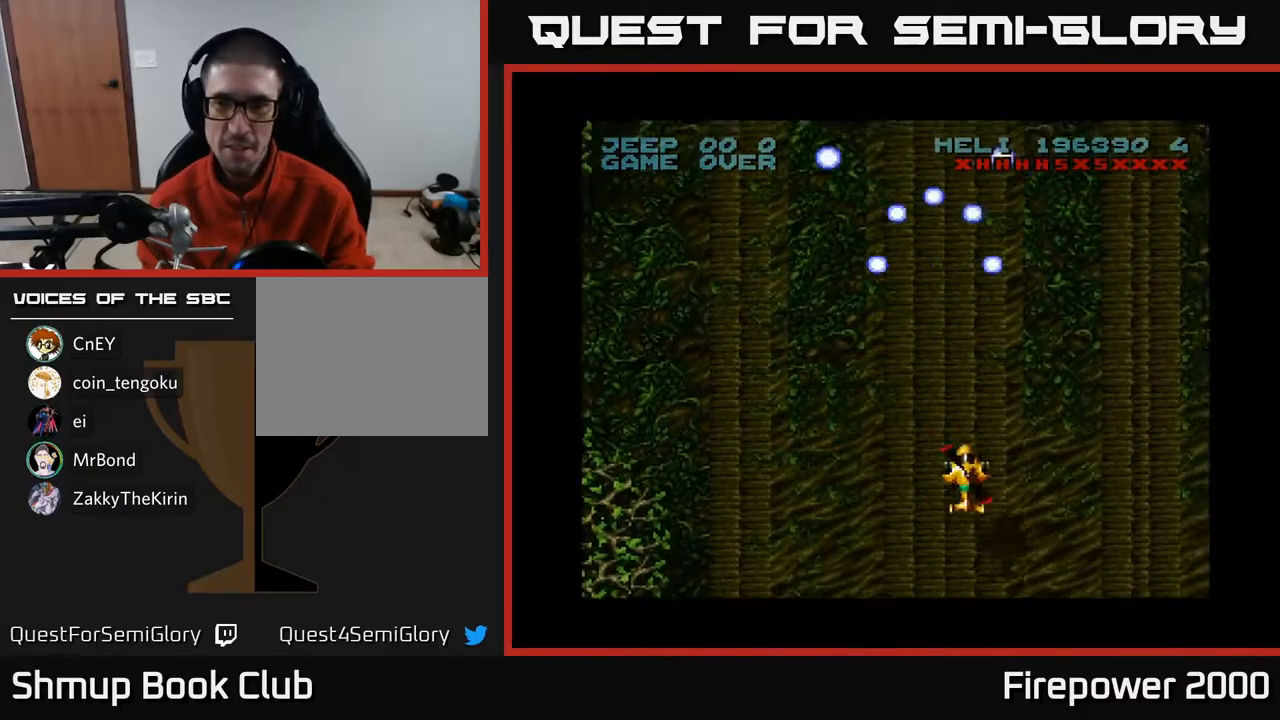
{"buttons": ["A", "DPAD_RIGHT"], "left_stick": "center", "right_stick": "center", "events": [[467, "DPAD_DOWN", "up"]]}
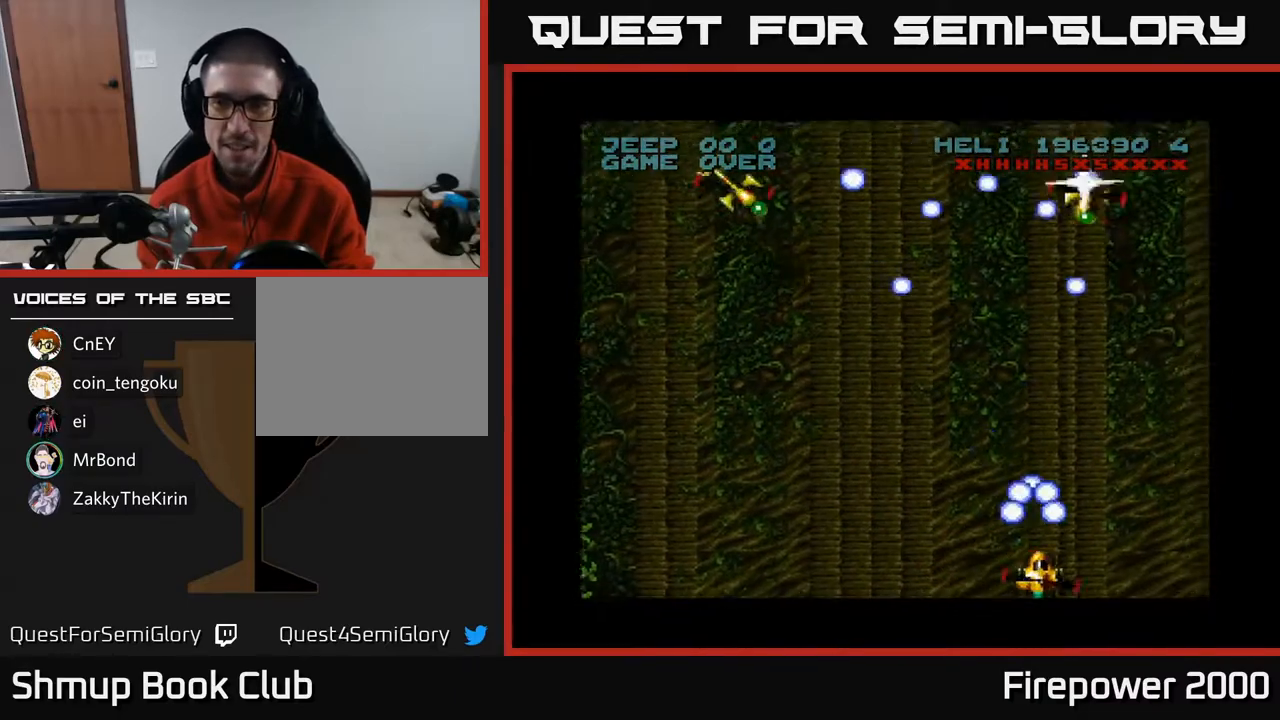
{"buttons": ["A", "DPAD_LEFT"], "left_stick": "center", "right_stick": "center", "events": [[167, "DPAD_RIGHT", "up"], [183, "DPAD_LEFT", "down"]]}
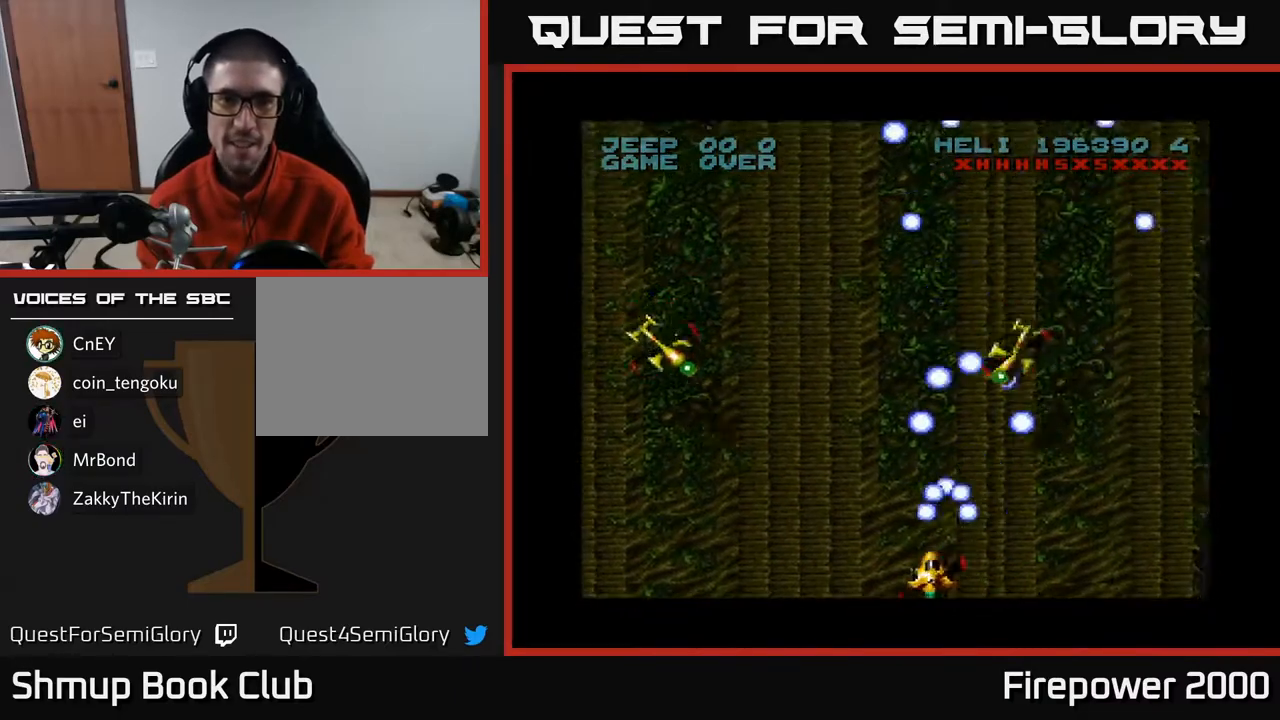
{"buttons": ["A", "DPAD_UP"], "left_stick": "center", "right_stick": "center", "events": [[233, "DPAD_LEFT", "up"], [267, "DPAD_RIGHT", "down"], [283, "DPAD_UP", "down"], [350, "DPAD_RIGHT", "up"]]}
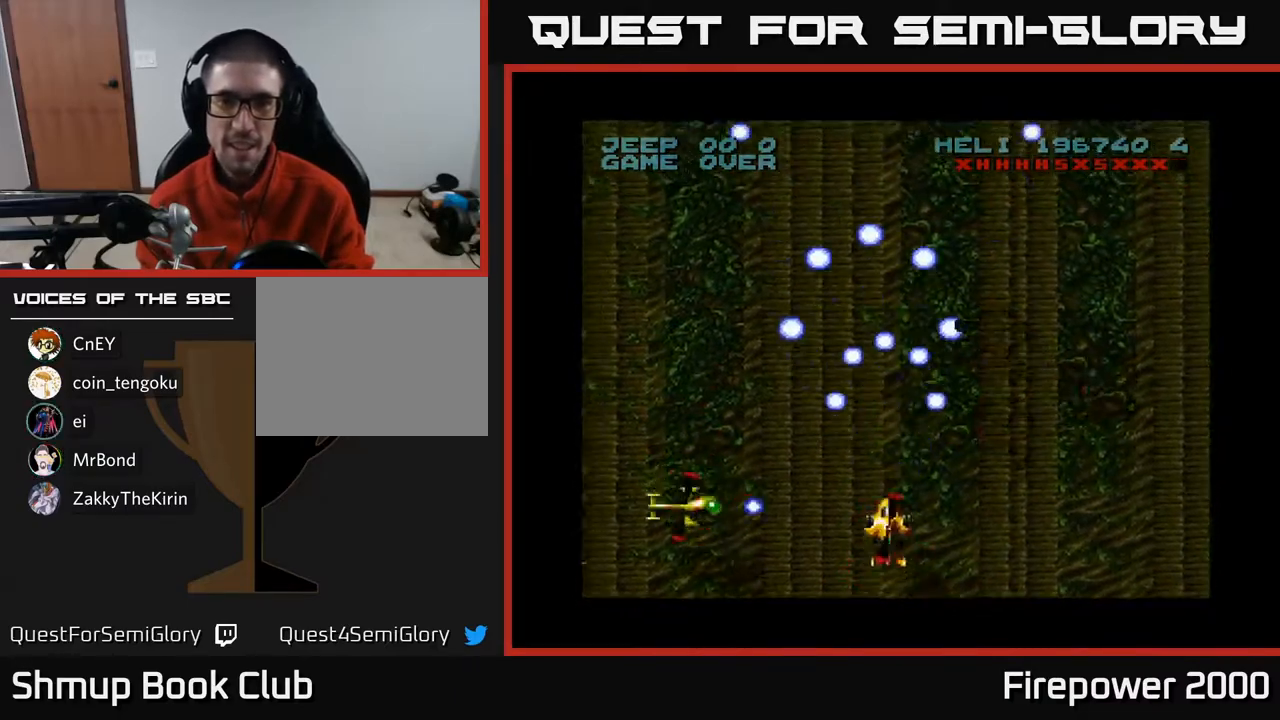
{"buttons": ["A", "DPAD_LEFT"], "left_stick": "center", "right_stick": "center", "events": [[267, "DPAD_LEFT", "down"], [350, "DPAD_UP", "up"]]}
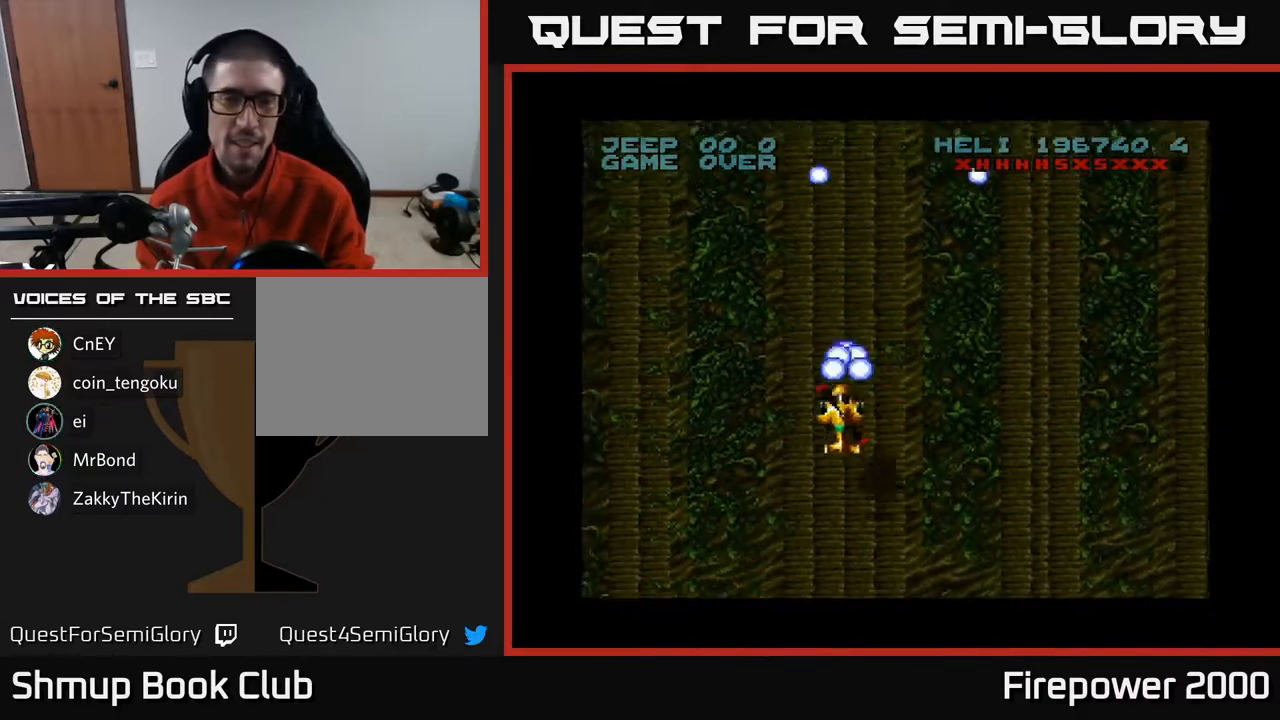
{"buttons": ["A", "DPAD_DOWN", "DPAD_RIGHT"], "left_stick": "center", "right_stick": "center", "events": [[17, "DPAD_DOWN", "down"], [250, "DPAD_LEFT", "up"], [350, "DPAD_RIGHT", "down"], [367, "DPAD_DOWN", "up"], [500, "DPAD_DOWN", "down"]]}
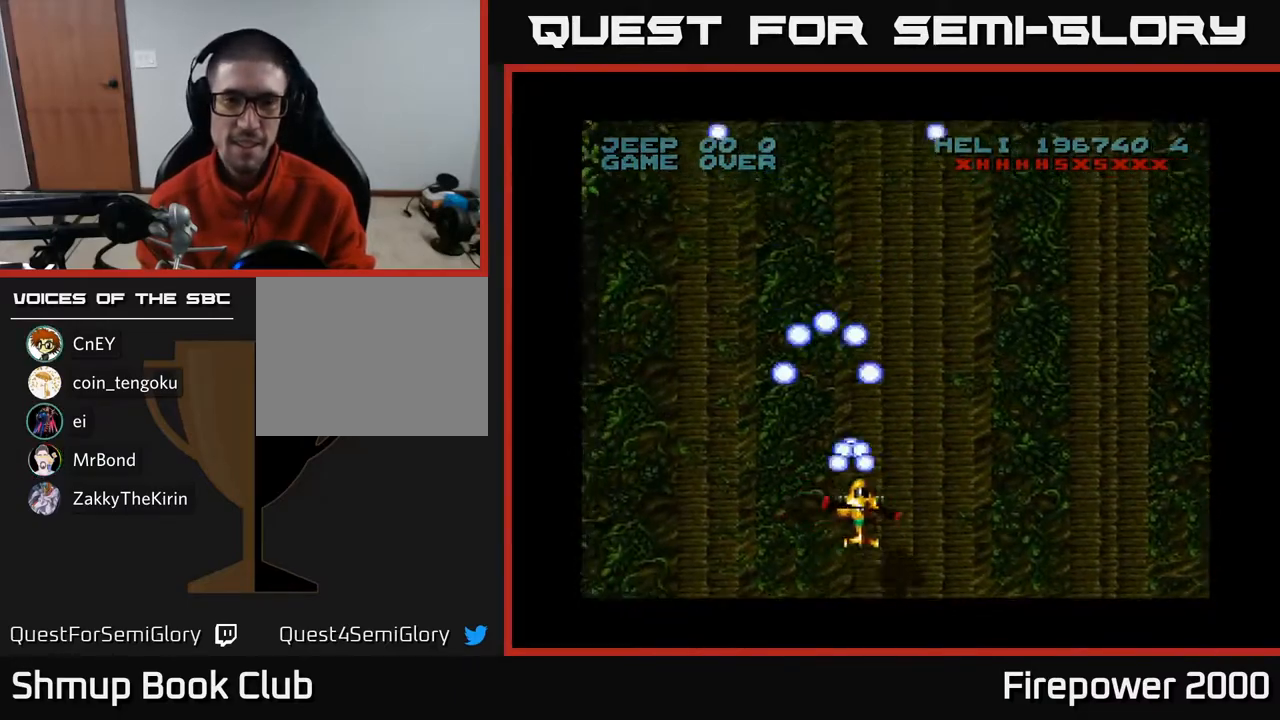
{"buttons": ["A", "DPAD_LEFT"], "left_stick": "center", "right_stick": "center", "events": [[417, "DPAD_RIGHT", "up"], [467, "DPAD_DOWN", "up"], [467, "DPAD_LEFT", "down"]]}
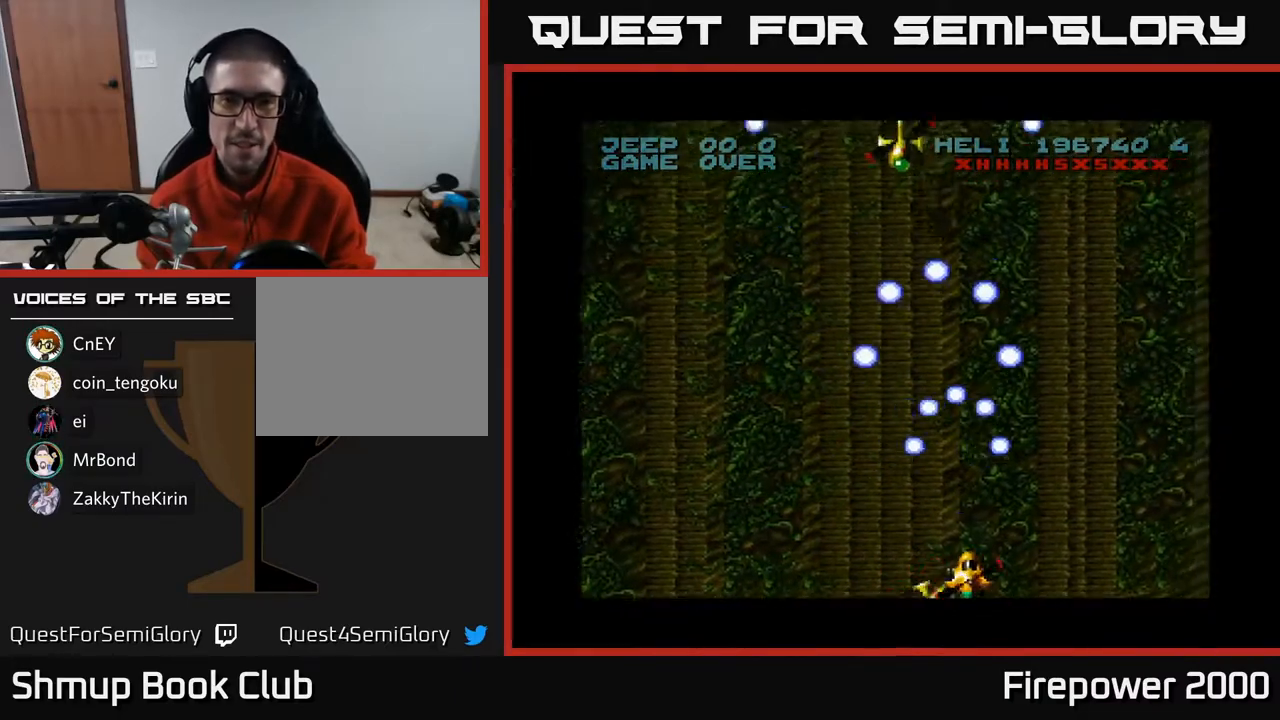
{"buttons": ["A"], "left_stick": "center", "right_stick": "center", "events": [[250, "DPAD_LEFT", "up"], [267, "DPAD_UP", "down"], [300, "DPAD_RIGHT", "down"], [350, "DPAD_RIGHT", "up"], [500, "DPAD_UP", "up"]]}
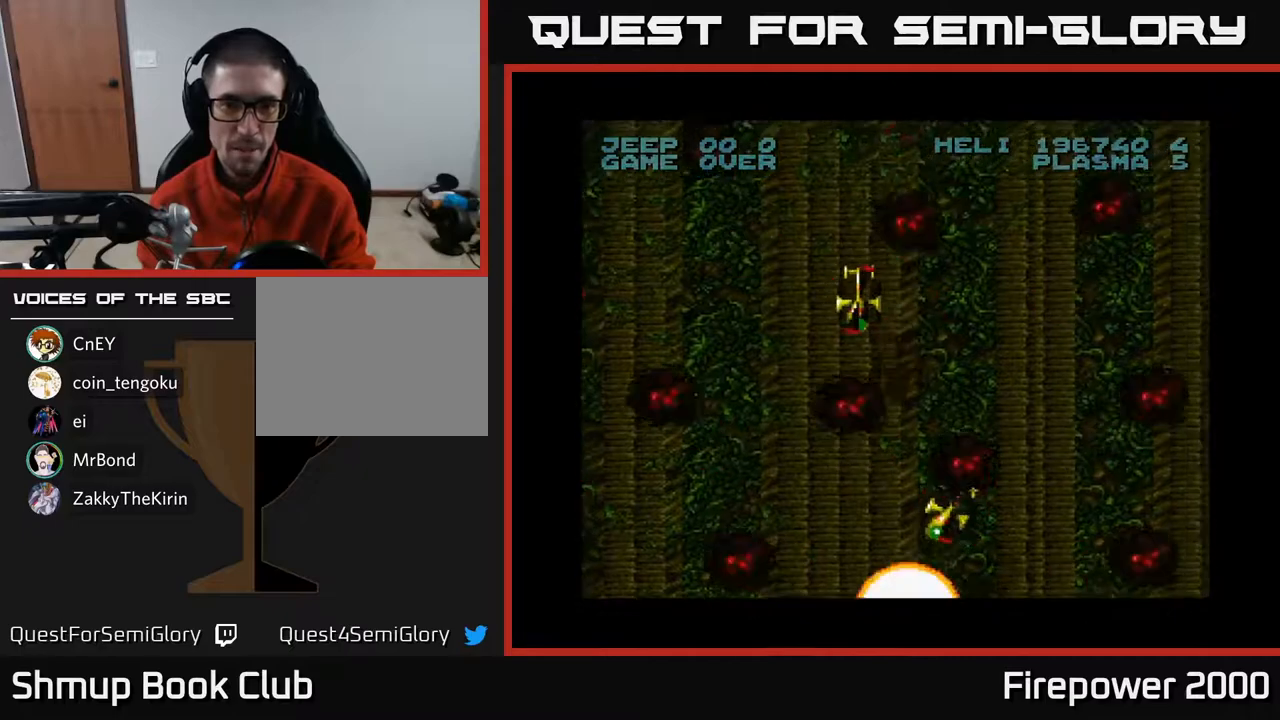
{"buttons": ["A"], "left_stick": "center", "right_stick": "center", "events": []}
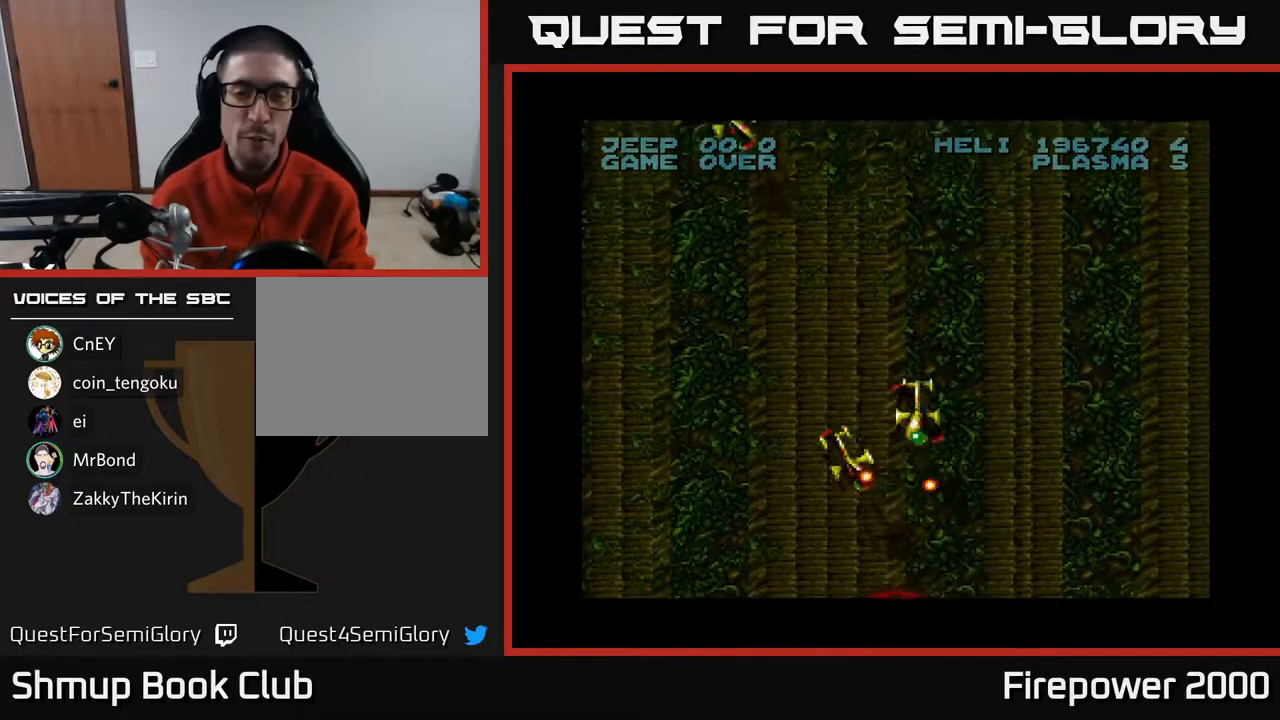
{"buttons": ["A"], "left_stick": "center", "right_stick": "center", "events": []}
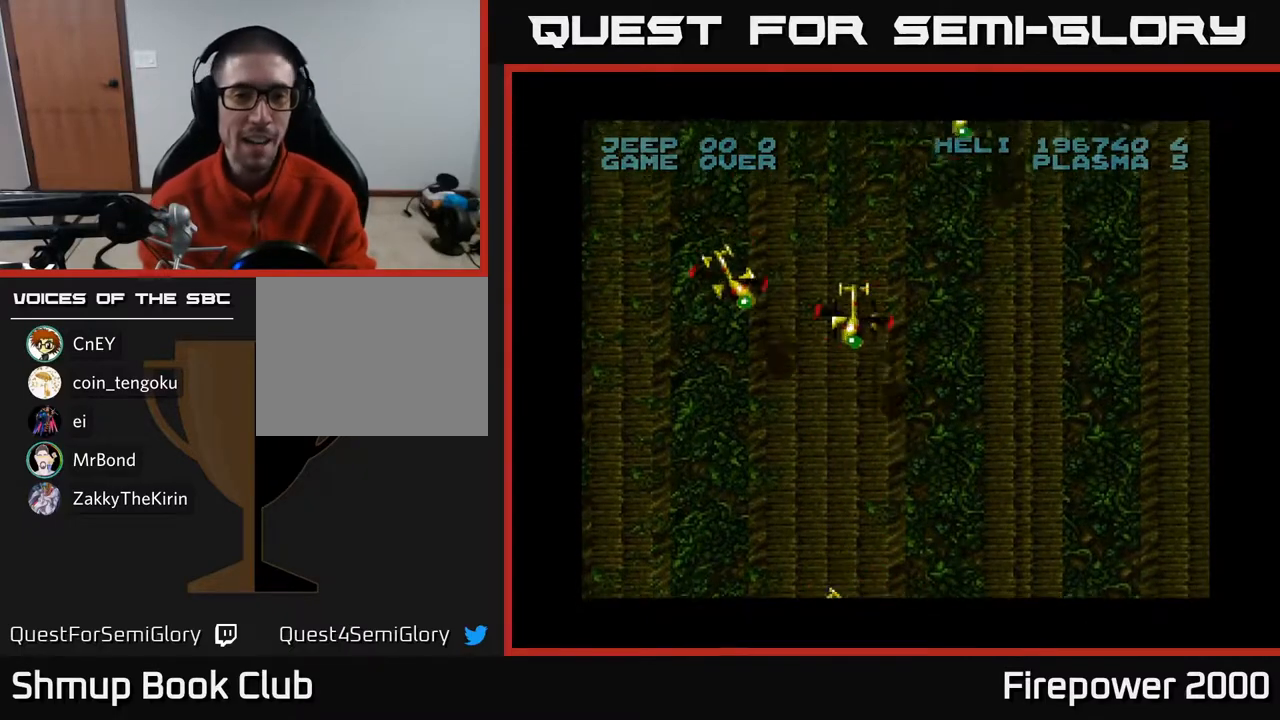
{"buttons": [], "left_stick": "center", "right_stick": "center", "events": [[333, "A", "up"]]}
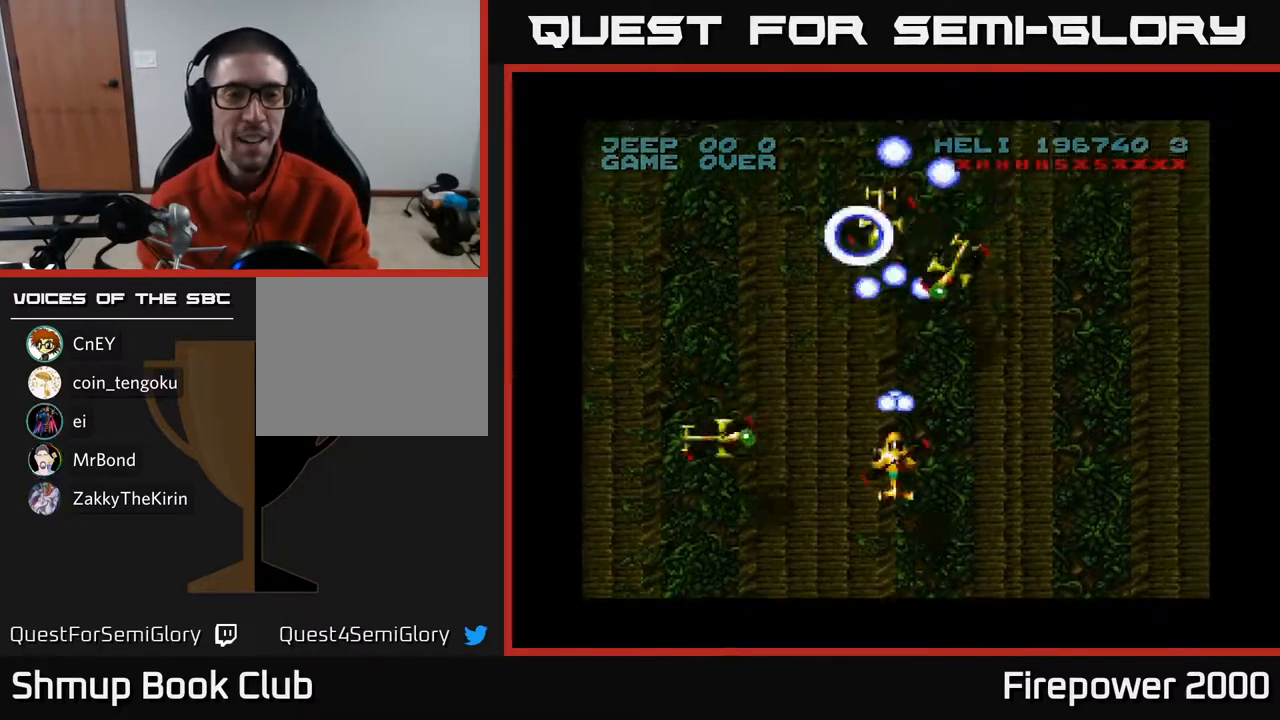
{"buttons": ["A", "DPAD_DOWN"], "left_stick": "center", "right_stick": "center", "events": [[300, "A", "down"], [367, "DPAD_RIGHT", "down"], [417, "DPAD_DOWN", "down"], [500, "DPAD_RIGHT", "up"]]}
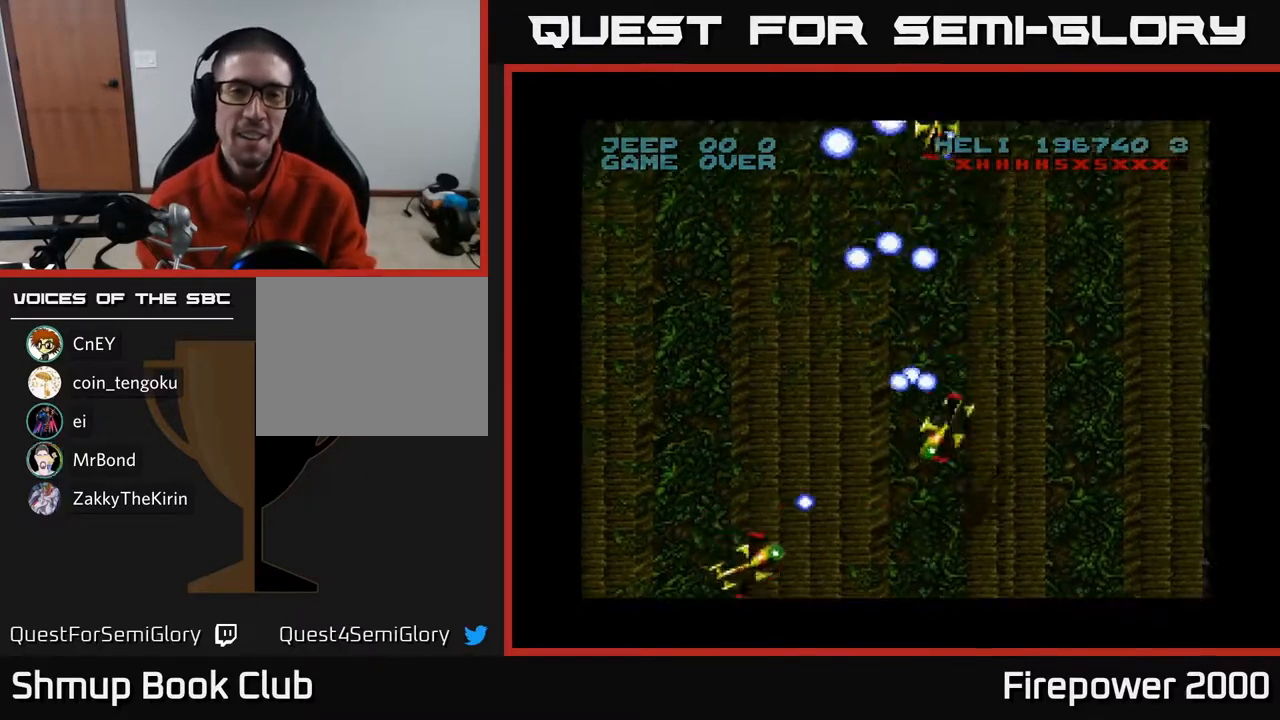
{"buttons": ["A", "DPAD_LEFT"], "left_stick": "center", "right_stick": "center", "events": [[233, "DPAD_RIGHT", "down"], [317, "DPAD_RIGHT", "up"], [383, "DPAD_LEFT", "down"], [450, "DPAD_DOWN", "up"]]}
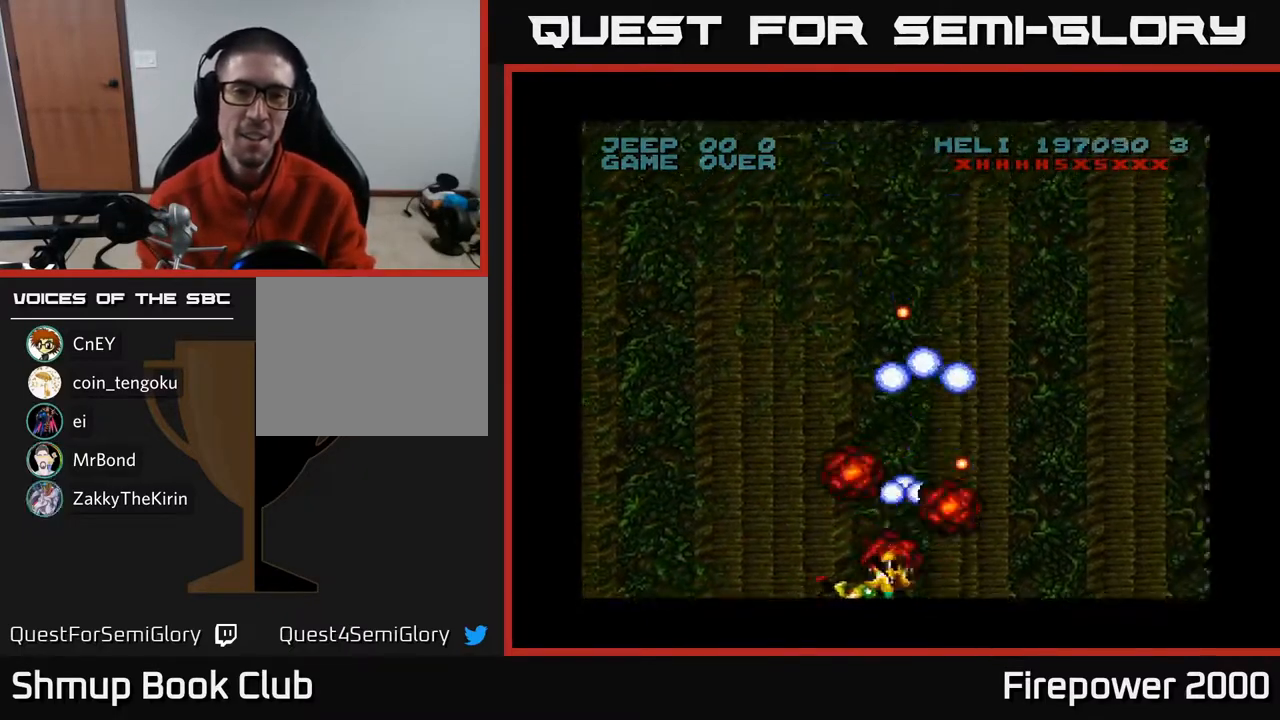
{"buttons": ["A", "DPAD_DOWN", "DPAD_RIGHT"], "left_stick": "center", "right_stick": "center", "events": [[67, "DPAD_LEFT", "up"], [133, "DPAD_RIGHT", "down"], [450, "DPAD_DOWN", "down"]]}
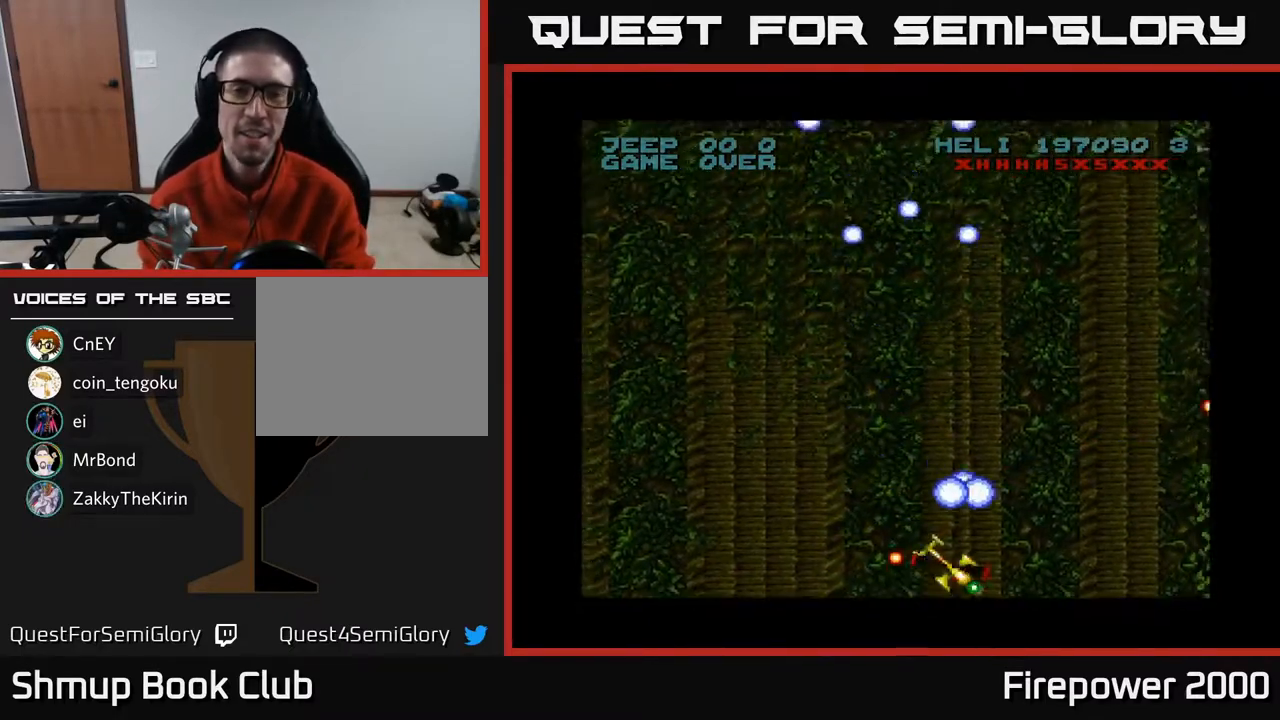
{"buttons": ["A"], "left_stick": "center", "right_stick": "center", "events": [[17, "DPAD_RIGHT", "up"], [167, "DPAD_DOWN", "up"], [233, "DPAD_RIGHT", "down"], [350, "DPAD_RIGHT", "up"]]}
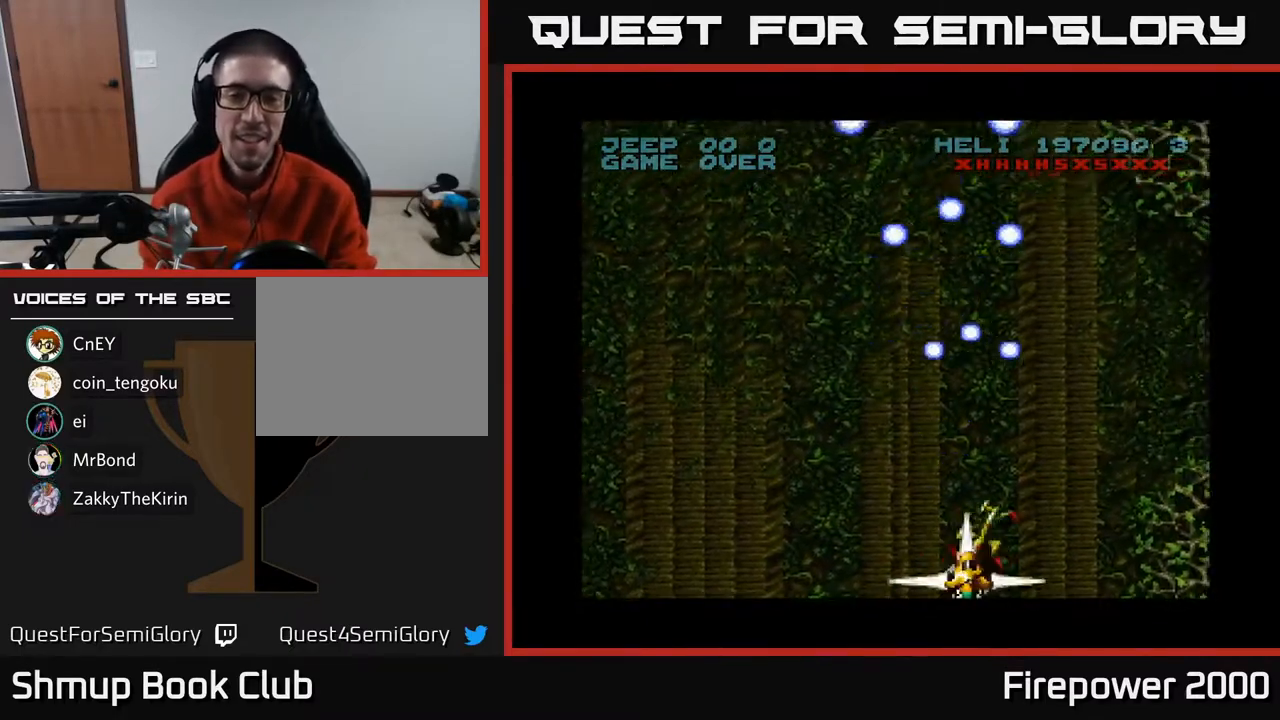
{"buttons": ["A", "DPAD_UP"], "left_stick": "center", "right_stick": "center", "events": [[50, "DPAD_RIGHT", "down"], [333, "DPAD_RIGHT", "up"], [400, "DPAD_LEFT", "down"], [467, "DPAD_UP", "down"], [483, "DPAD_LEFT", "up"]]}
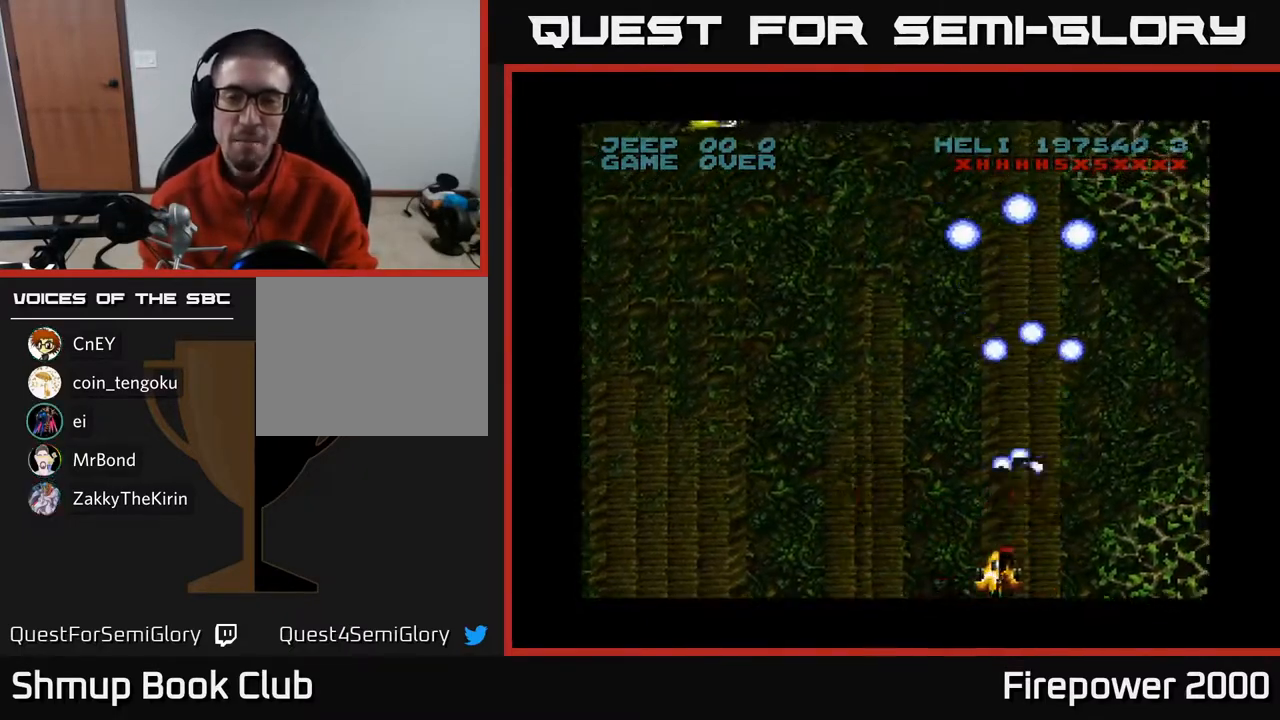
{"buttons": ["A", "DPAD_LEFT"], "left_stick": "center", "right_stick": "center", "events": [[33, "DPAD_RIGHT", "down"], [67, "DPAD_UP", "up"], [283, "DPAD_DOWN", "down"], [450, "DPAD_DOWN", "up"], [450, "DPAD_RIGHT", "up"], [483, "DPAD_LEFT", "down"]]}
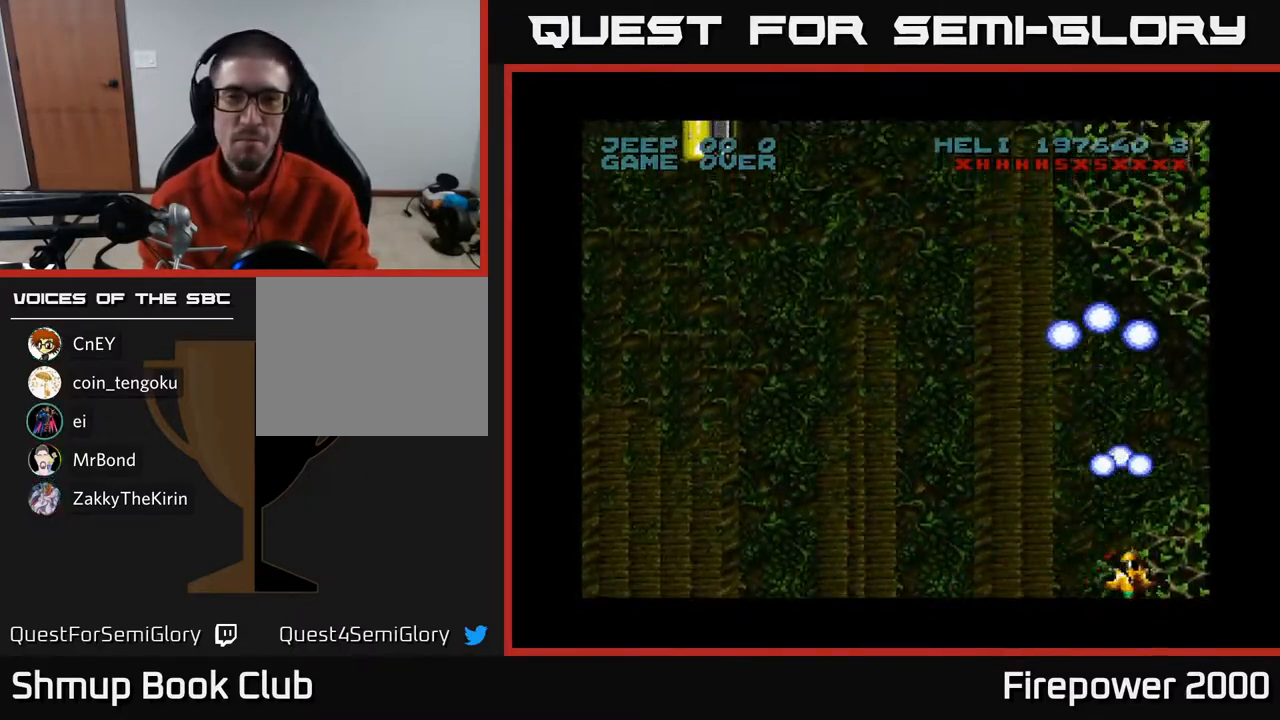
{"buttons": ["A", "DPAD_LEFT"], "left_stick": "center", "right_stick": "center", "events": []}
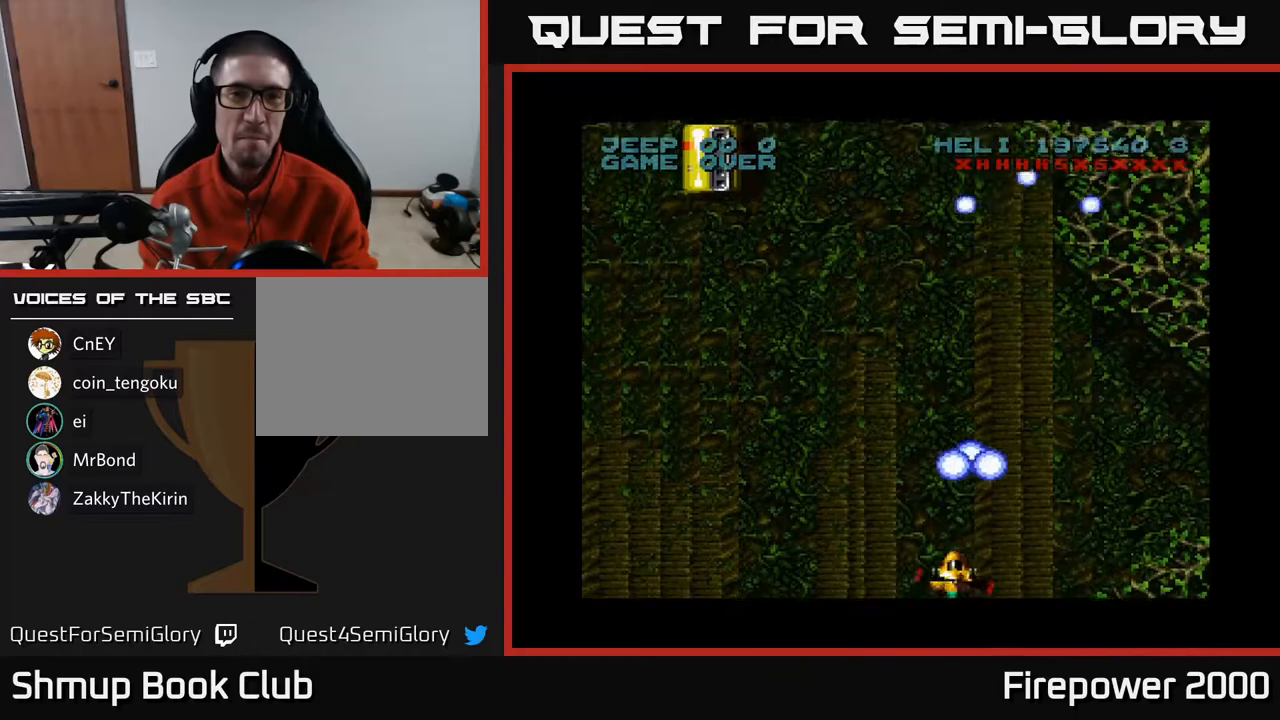
{"buttons": ["A", "DPAD_UP", "DPAD_LEFT"], "left_stick": "center", "right_stick": "center", "events": [[100, "DPAD_UP", "down"]]}